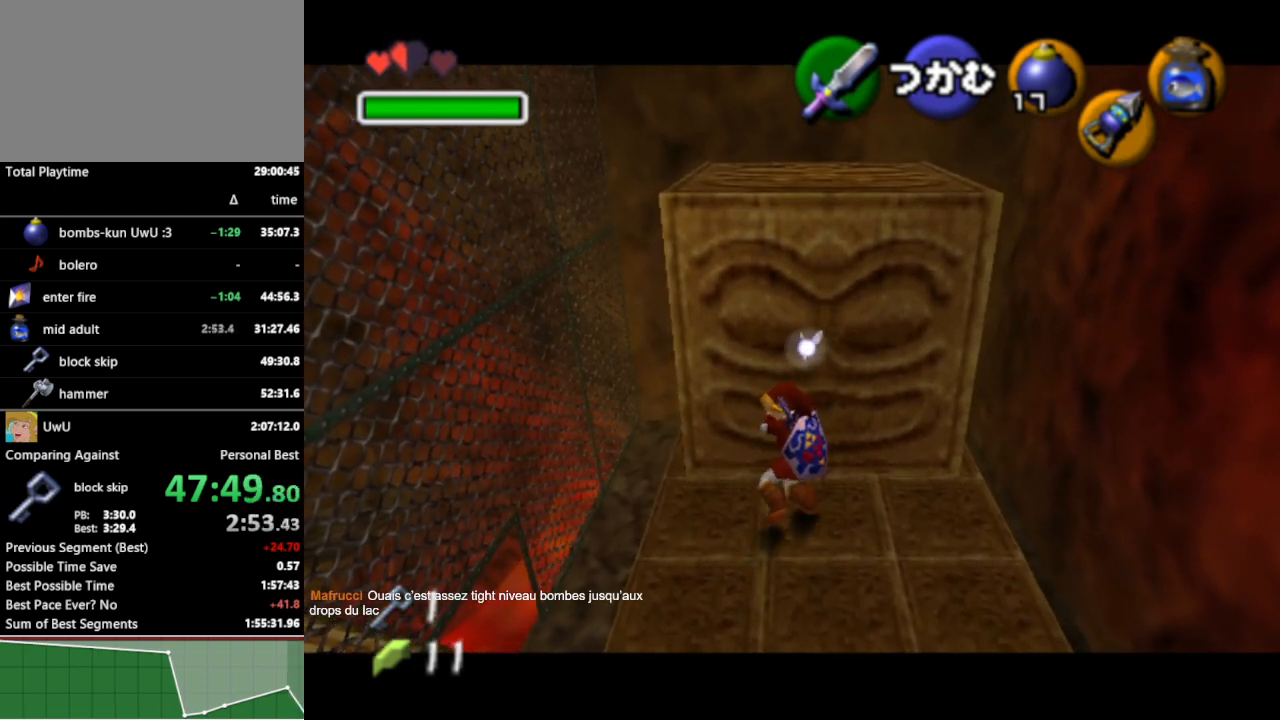
Gameplay with a controller (Nintendo layout); each line is a JSON object with the inputs held at the frame after it. "events" lists button and stick changes between this image and that frame as [ms after this image, input, new state], when the widget could be followed in between. Not read: L3 R3.
{"buttons": ["A"], "left_stick": "up", "right_stick": "center", "events": []}
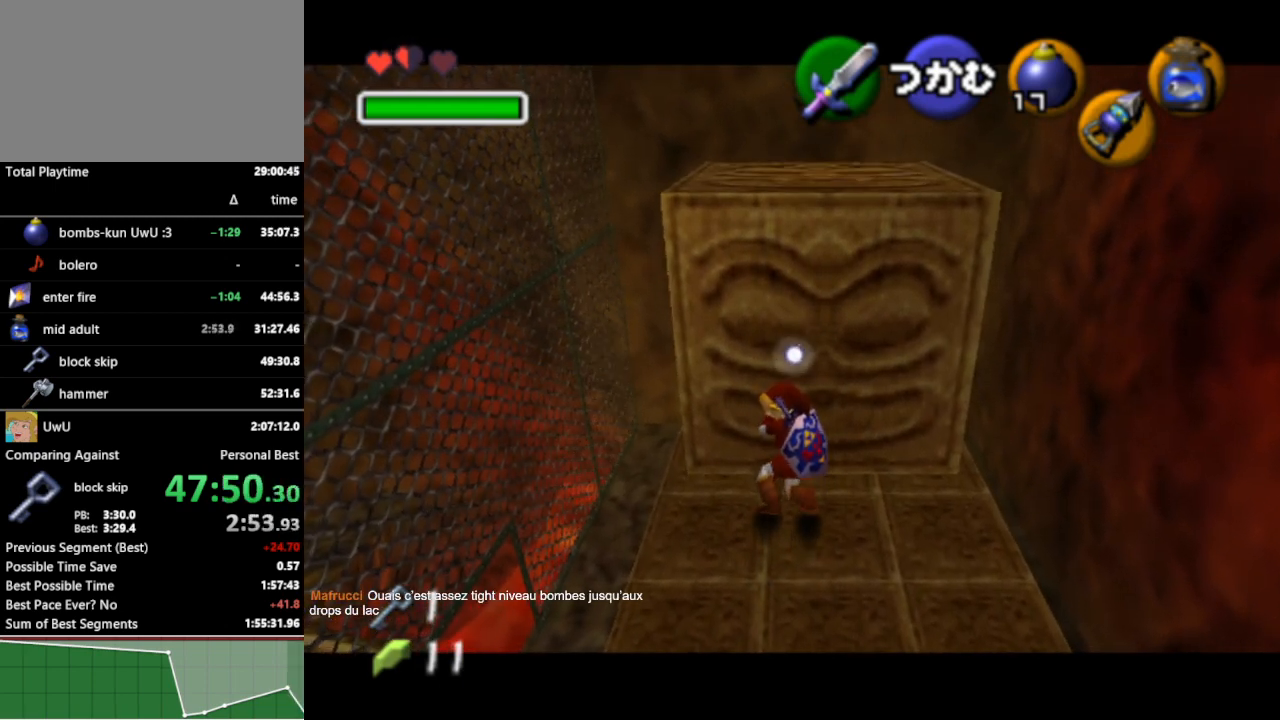
{"buttons": ["A"], "left_stick": "up", "right_stick": "center", "events": []}
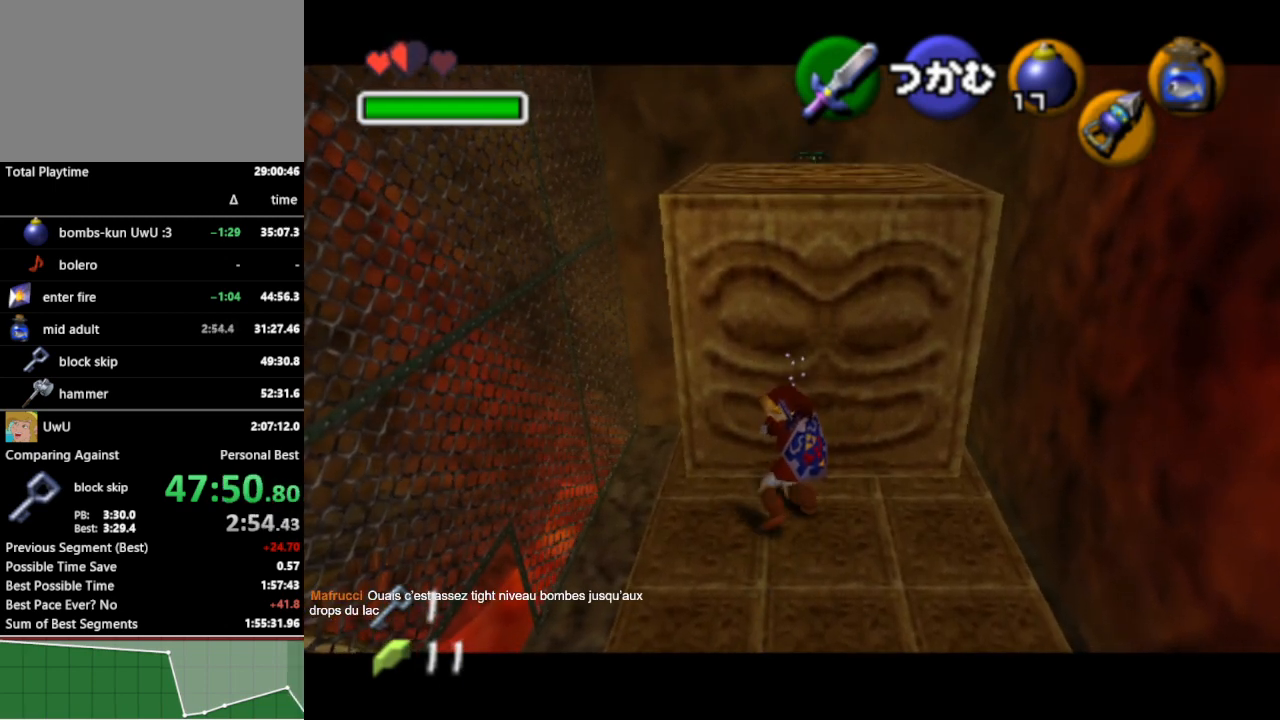
{"buttons": ["A"], "left_stick": "up", "right_stick": "center", "events": []}
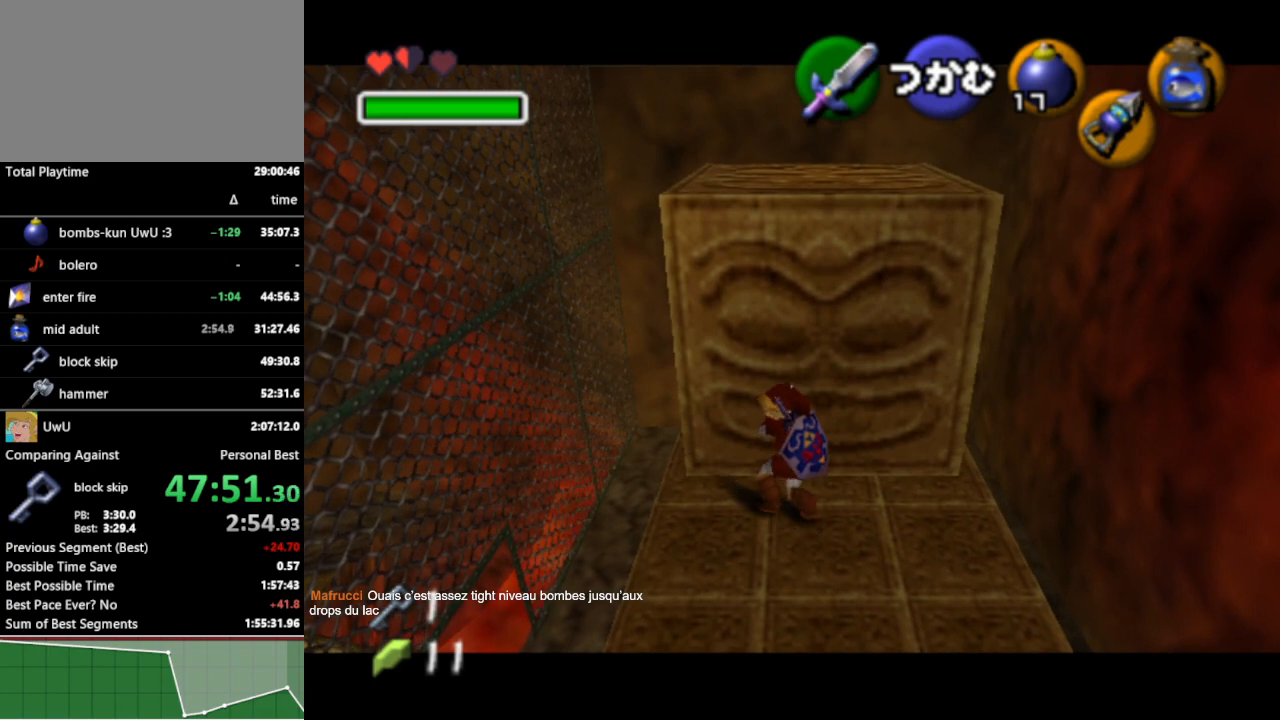
{"buttons": ["A"], "left_stick": "up", "right_stick": "center", "events": []}
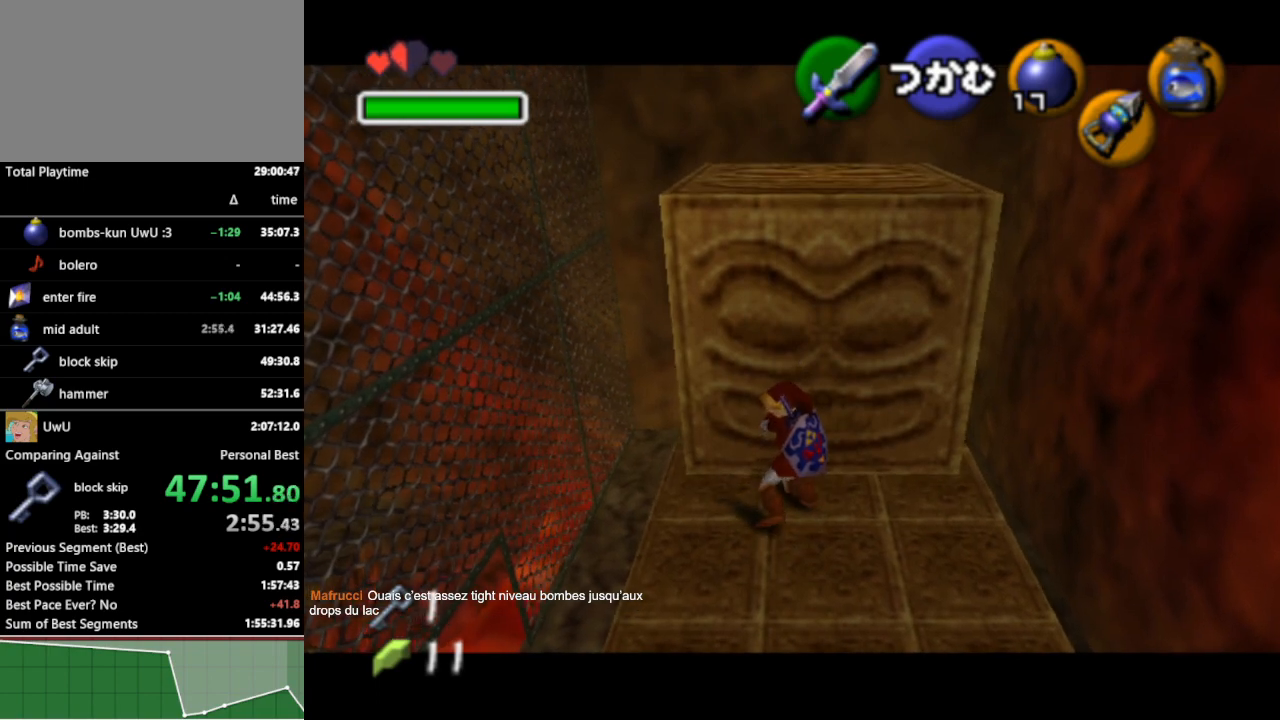
{"buttons": ["A"], "left_stick": "up", "right_stick": "center", "events": []}
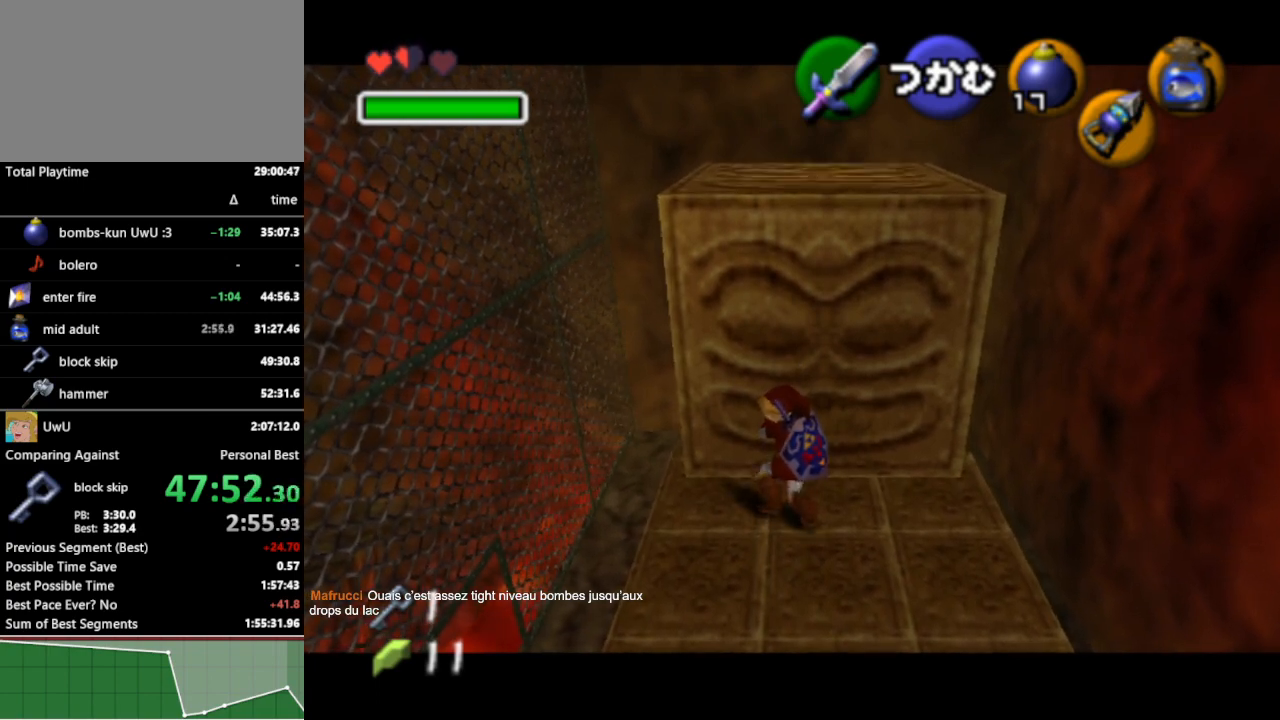
{"buttons": ["A"], "left_stick": "up", "right_stick": "center", "events": []}
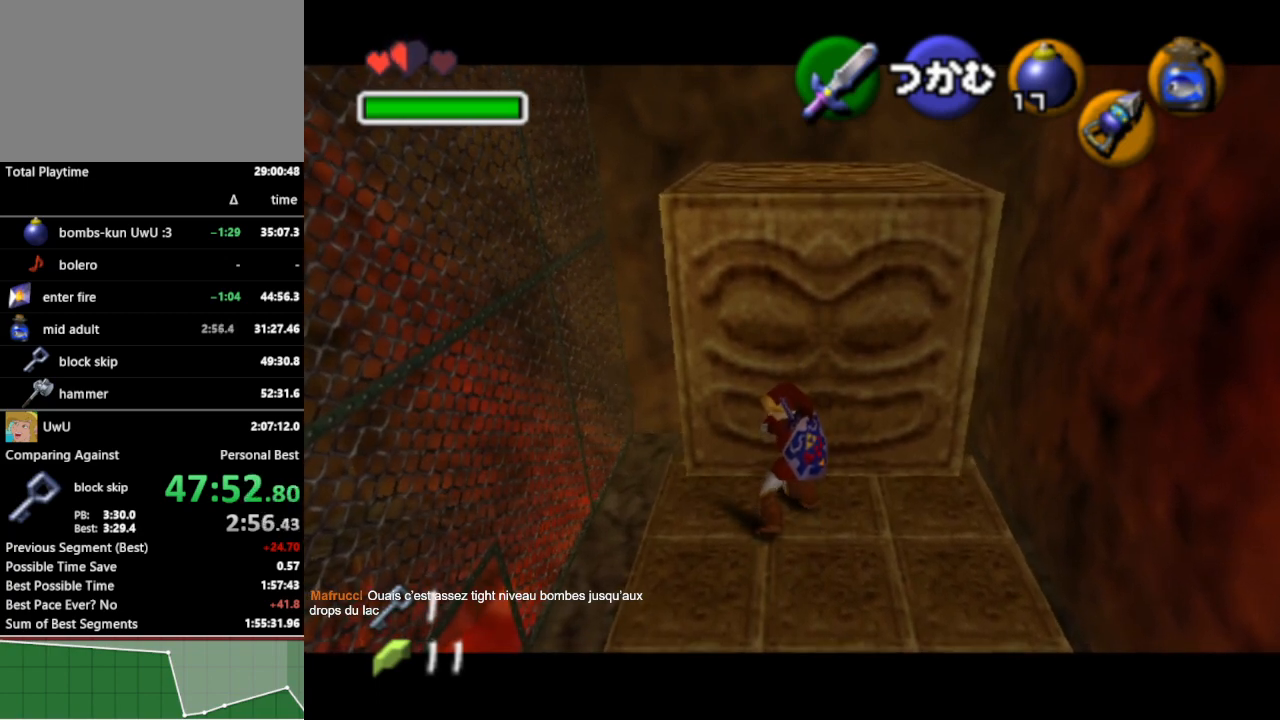
{"buttons": [], "left_stick": "center", "right_stick": "center", "events": [[267, "A", "up"], [400, "left_stick", "center"]]}
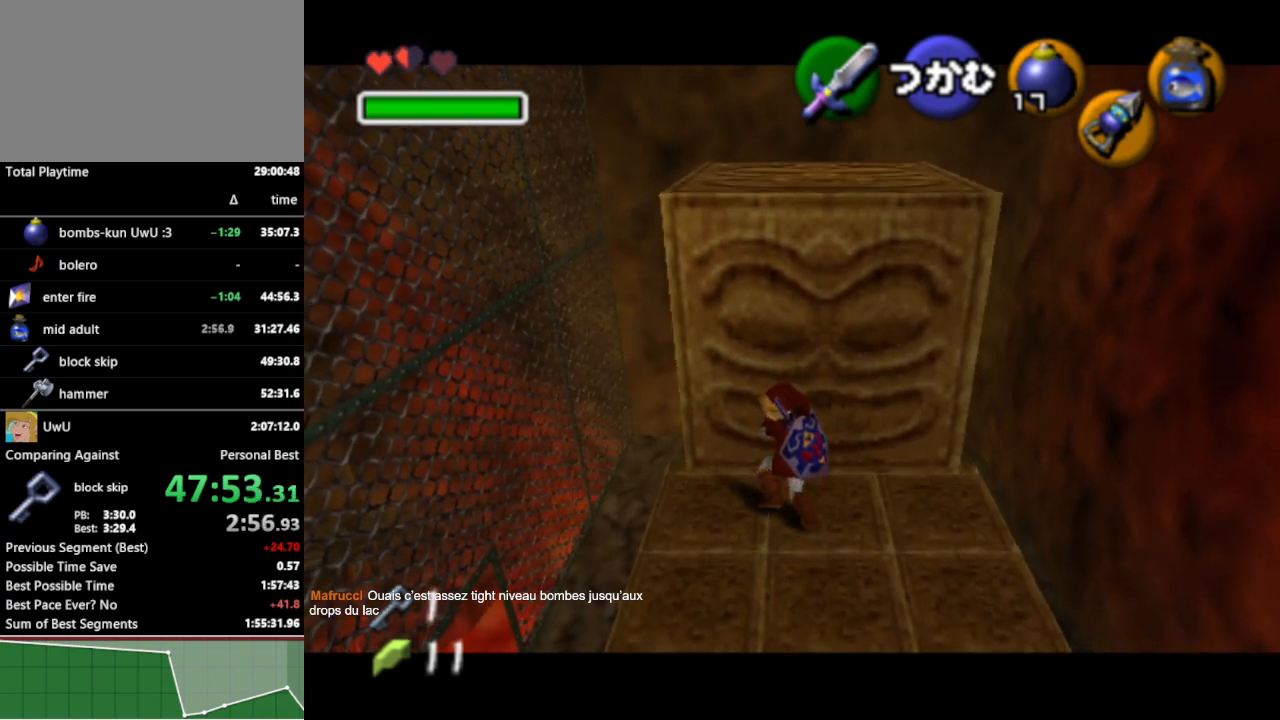
{"buttons": [], "left_stick": "center", "right_stick": "center", "events": []}
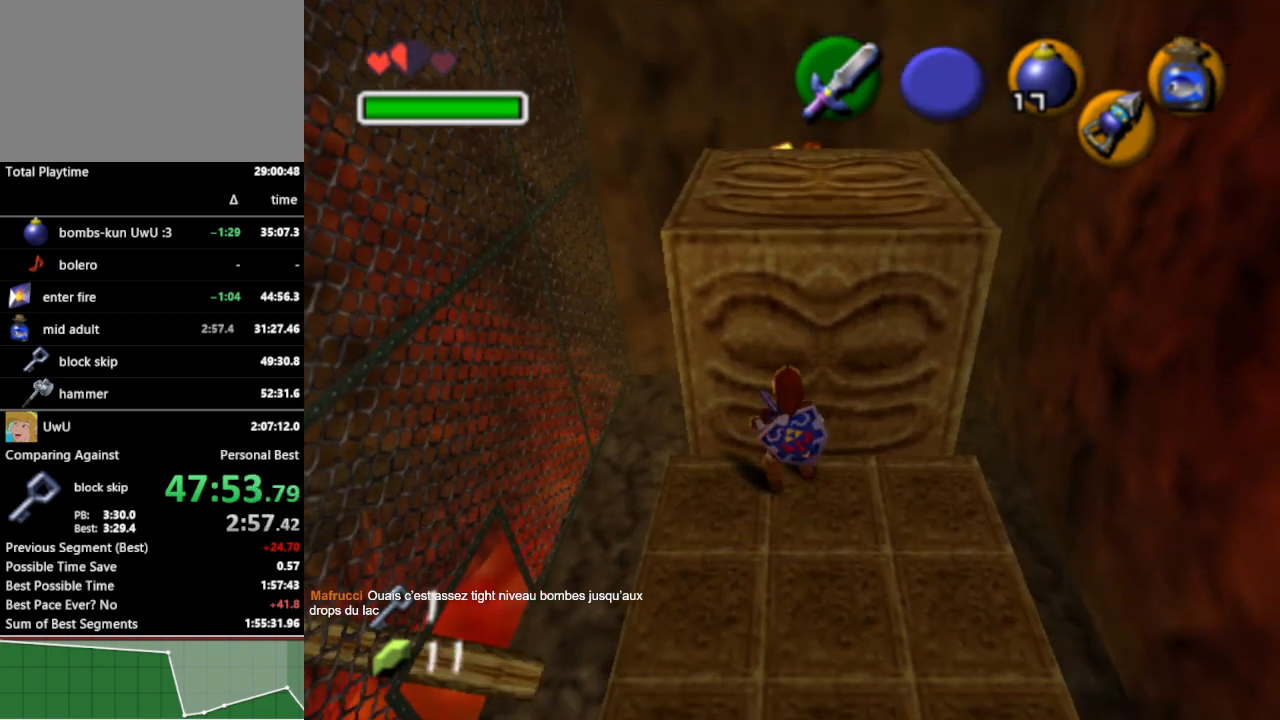
{"buttons": ["L1"], "left_stick": "center", "right_stick": "center", "events": [[433, "L1", "down"]]}
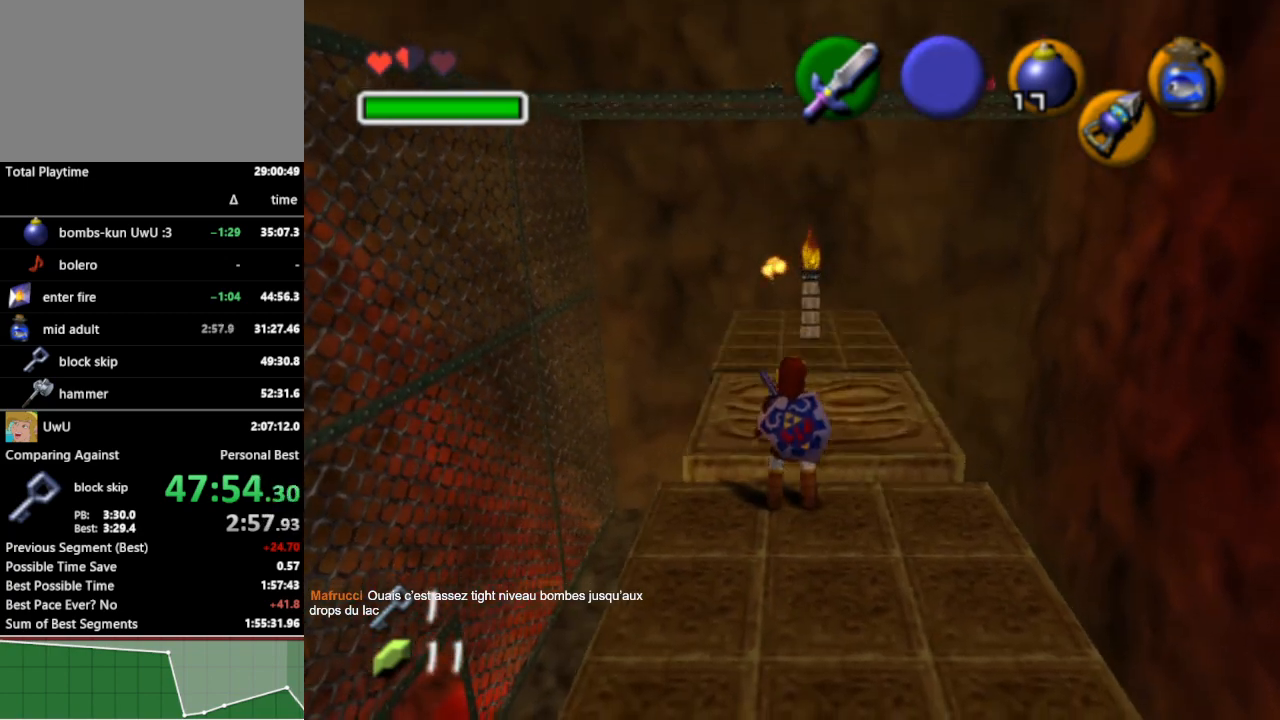
{"buttons": [], "left_stick": "center", "right_stick": "center", "events": [[33, "A", "down"], [167, "A", "up"], [433, "L1", "up"]]}
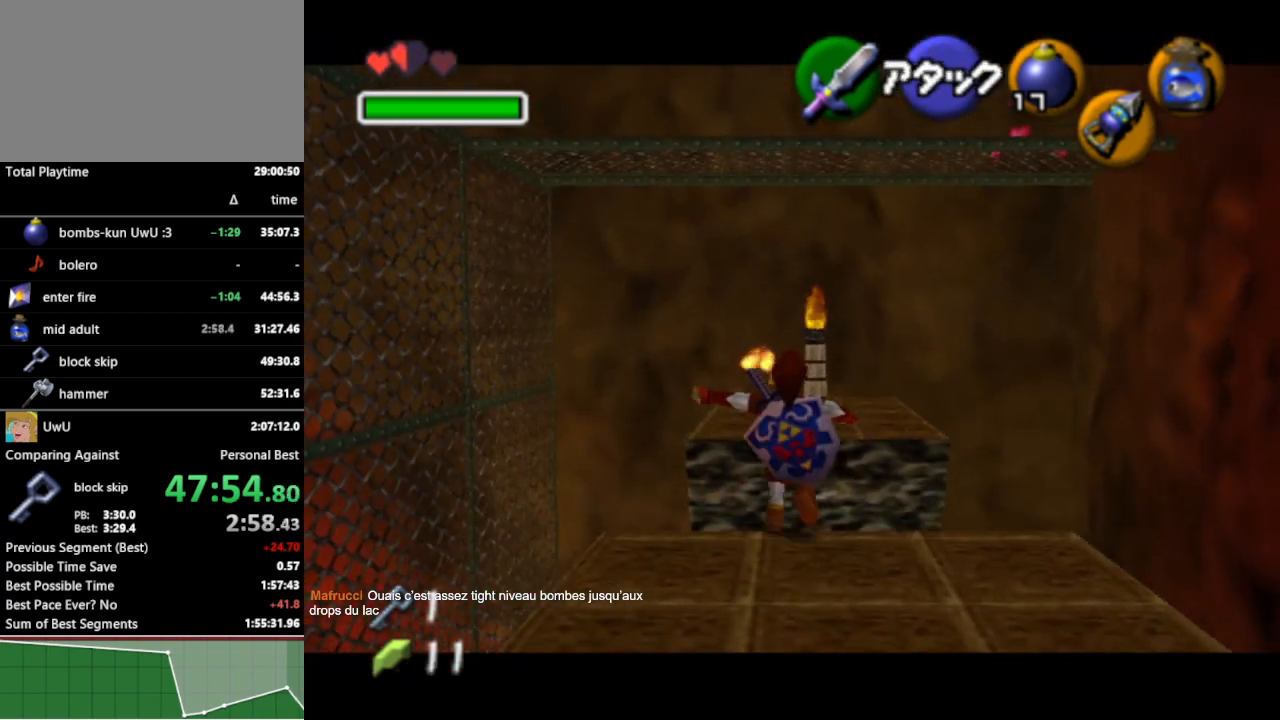
{"buttons": [], "left_stick": "center", "right_stick": "center", "events": []}
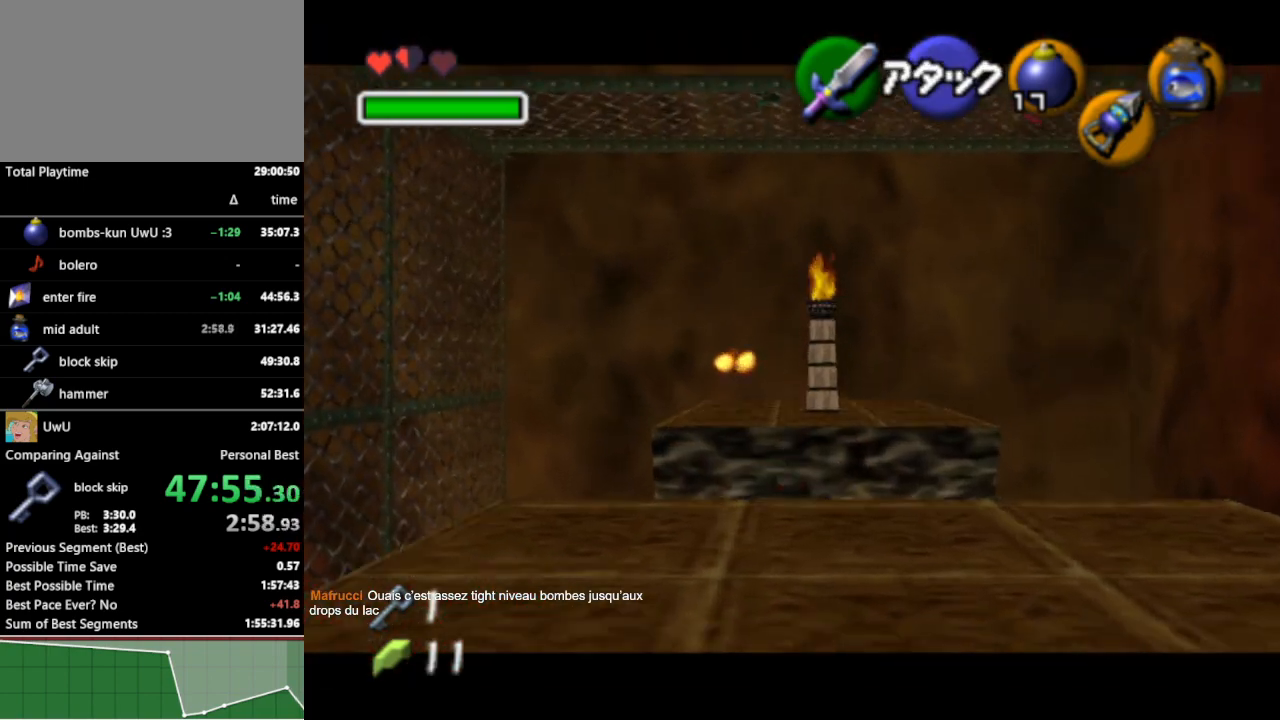
{"buttons": [], "left_stick": "center", "right_stick": "center", "events": []}
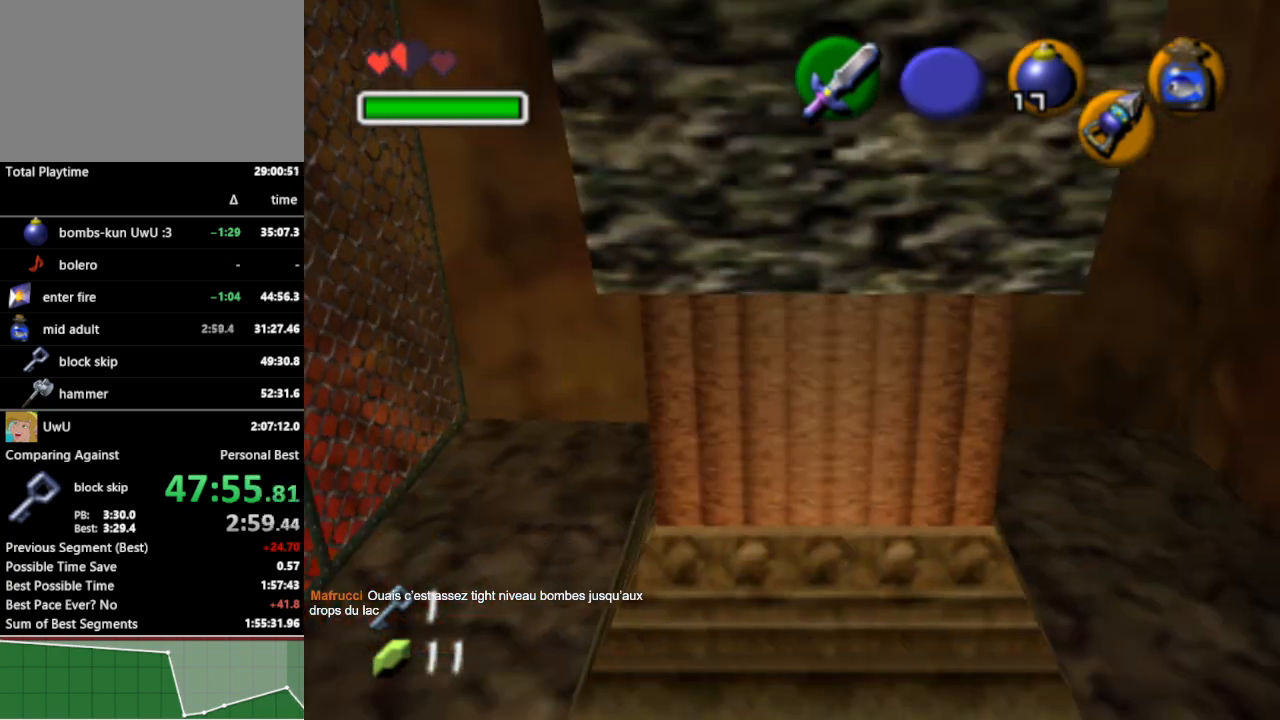
{"buttons": [], "left_stick": "center", "right_stick": "center", "events": []}
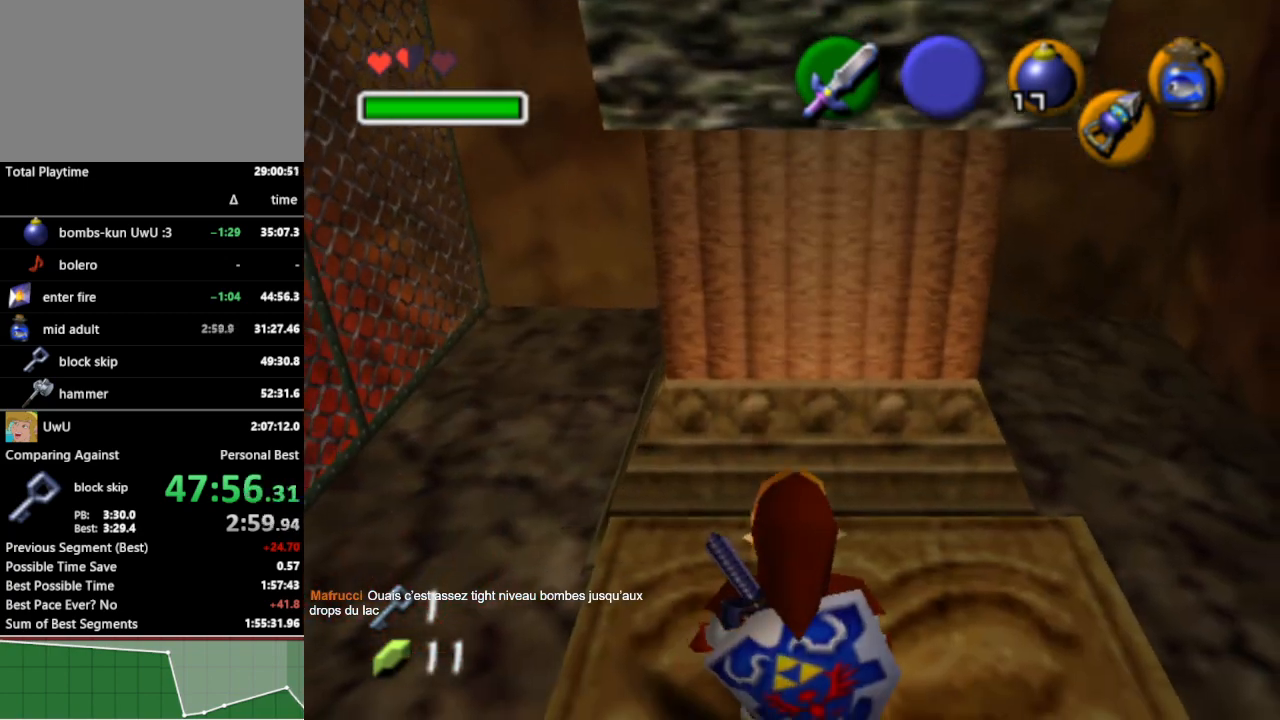
{"buttons": [], "left_stick": "center", "right_stick": "center", "events": []}
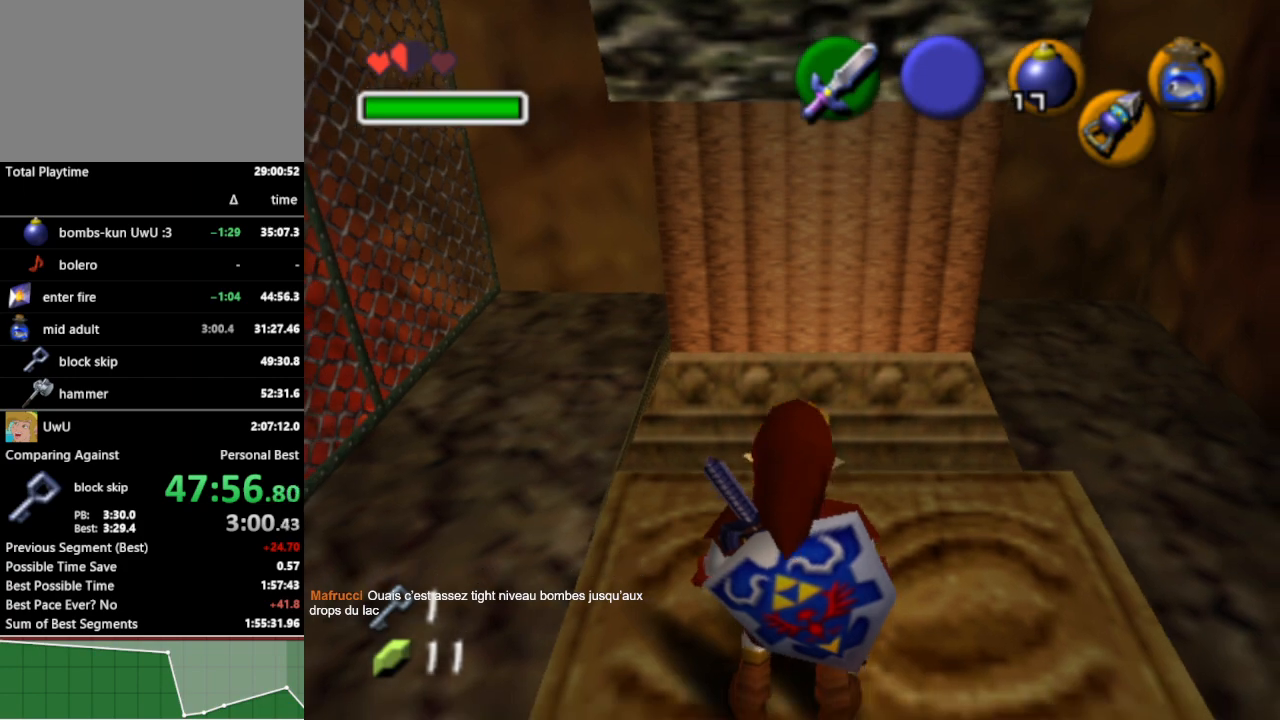
{"buttons": [], "left_stick": "center", "right_stick": "center", "events": []}
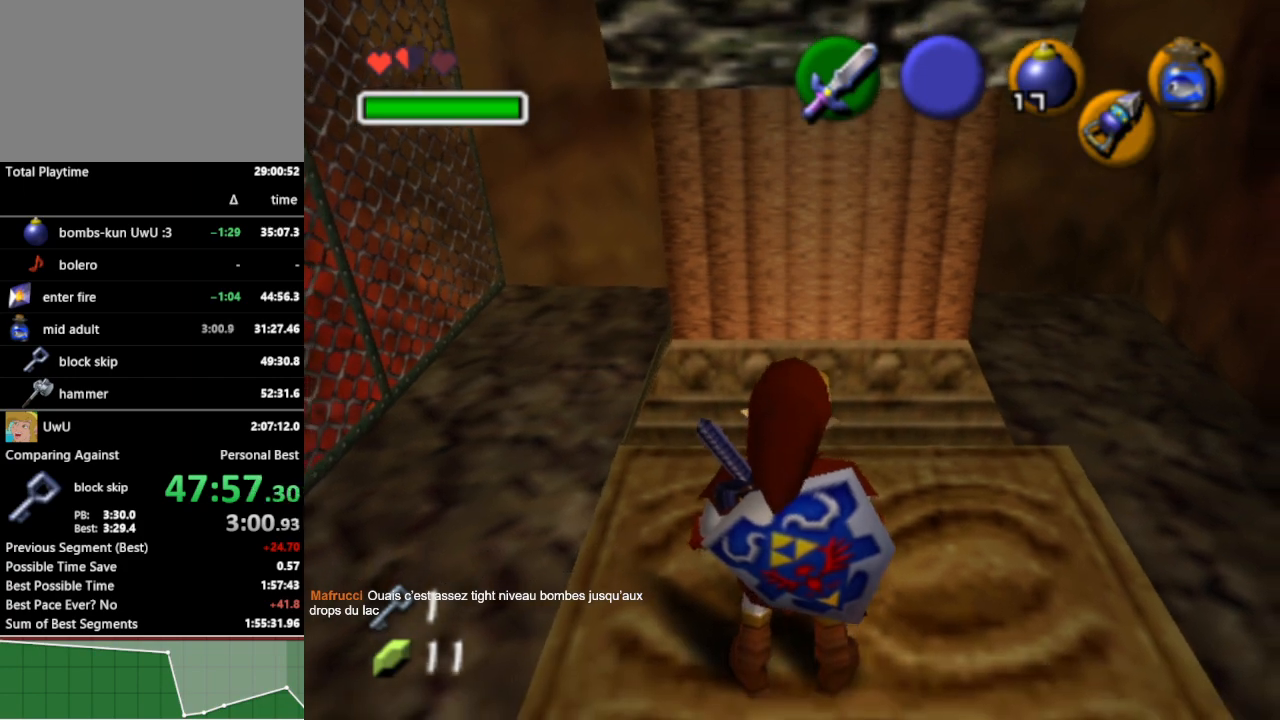
{"buttons": [], "left_stick": "center", "right_stick": "center", "events": []}
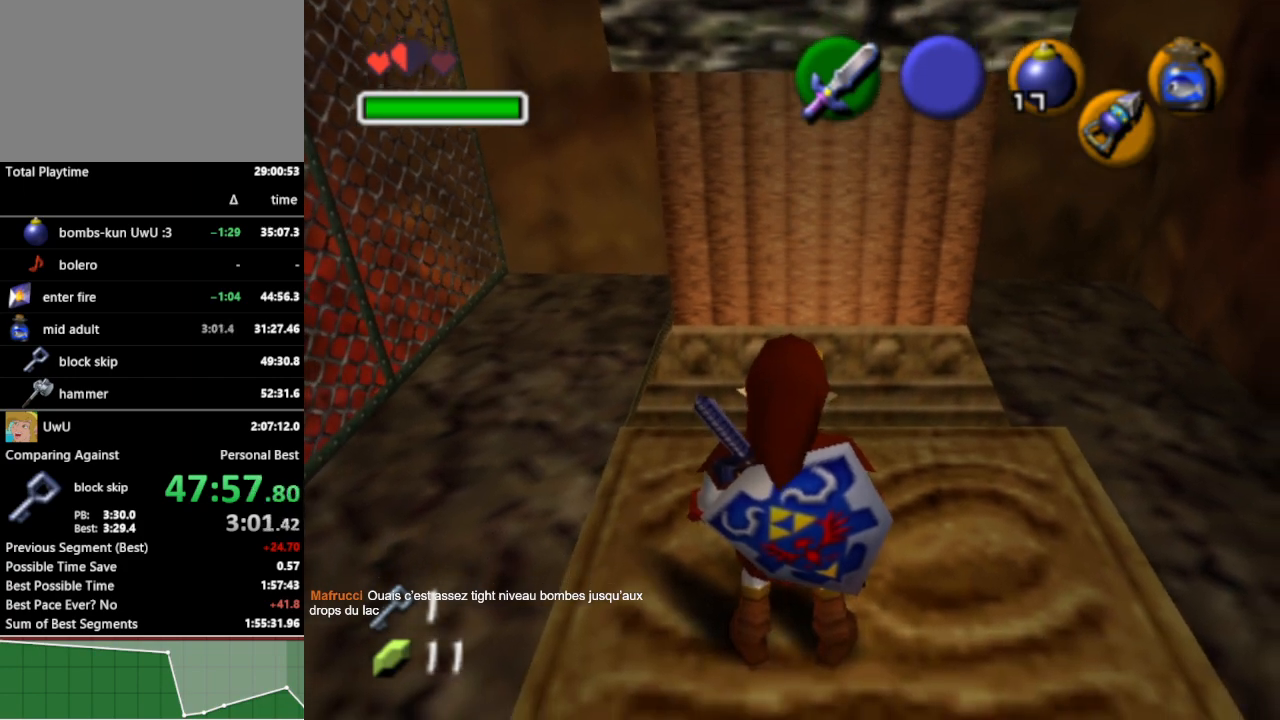
{"buttons": [], "left_stick": "center", "right_stick": "center", "events": []}
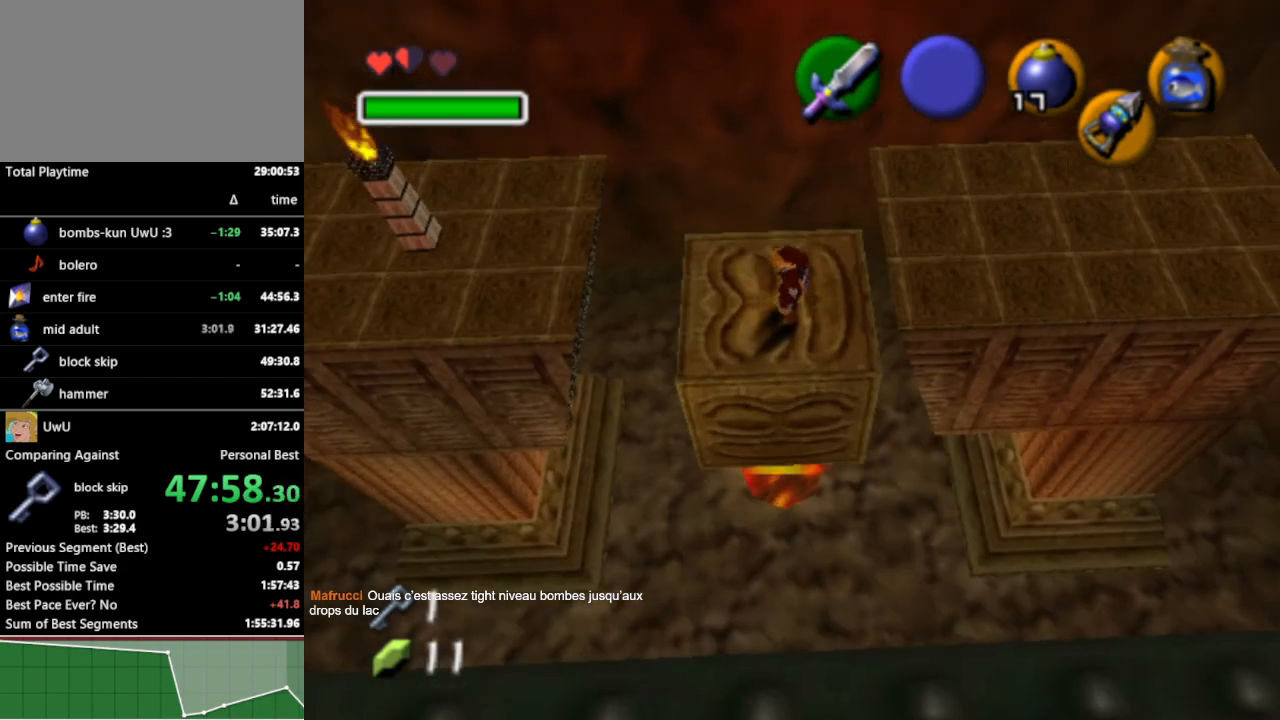
{"buttons": [], "left_stick": "center", "right_stick": "center", "events": []}
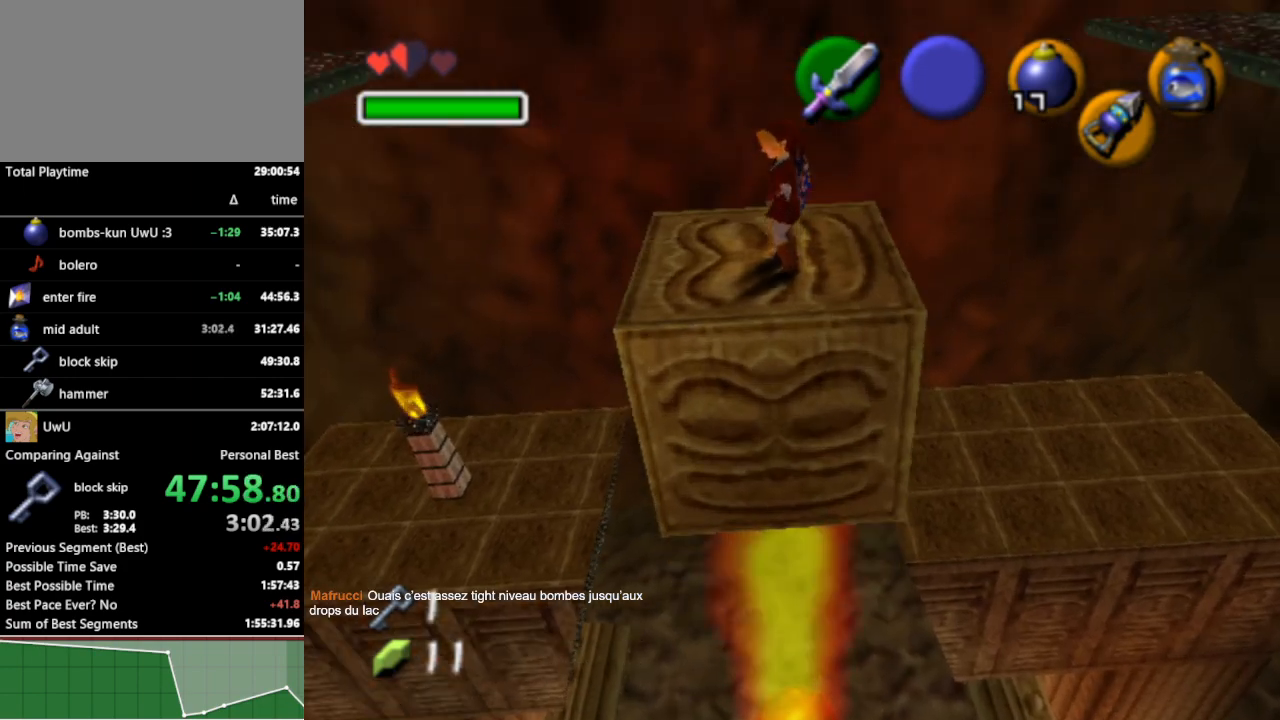
{"buttons": [], "left_stick": "center", "right_stick": "center", "events": []}
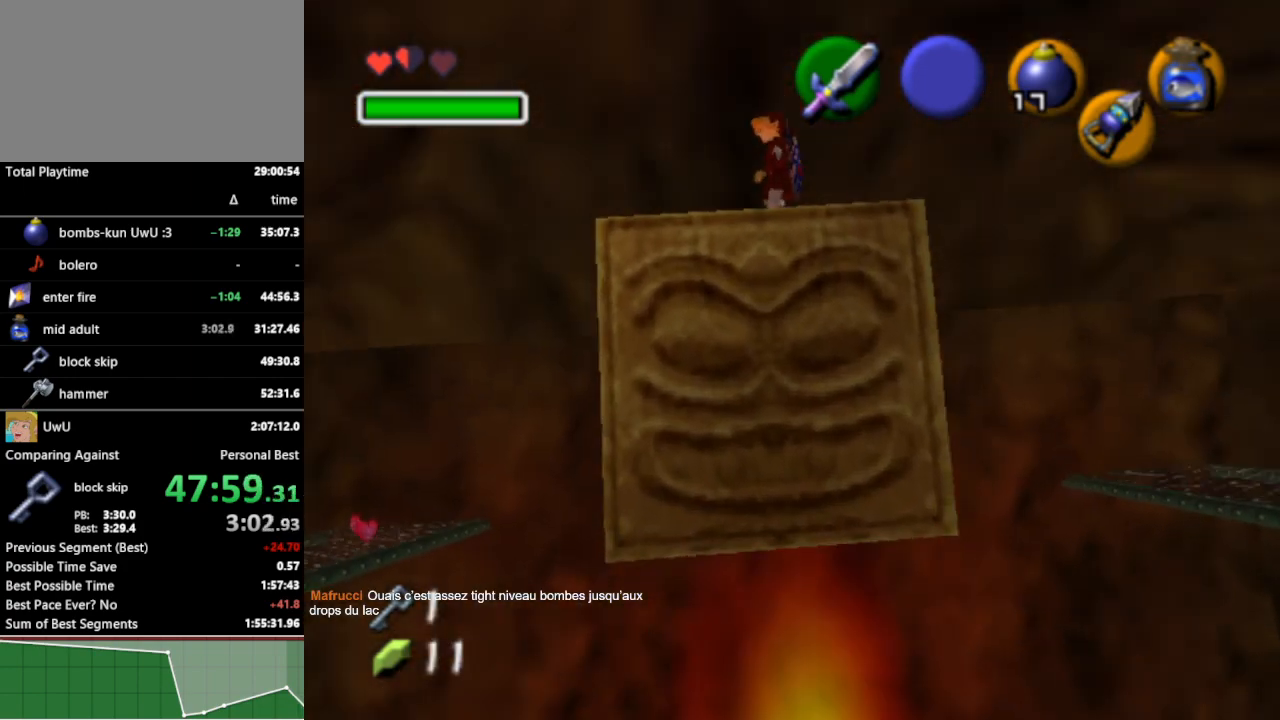
{"buttons": [], "left_stick": "center", "right_stick": "center", "events": []}
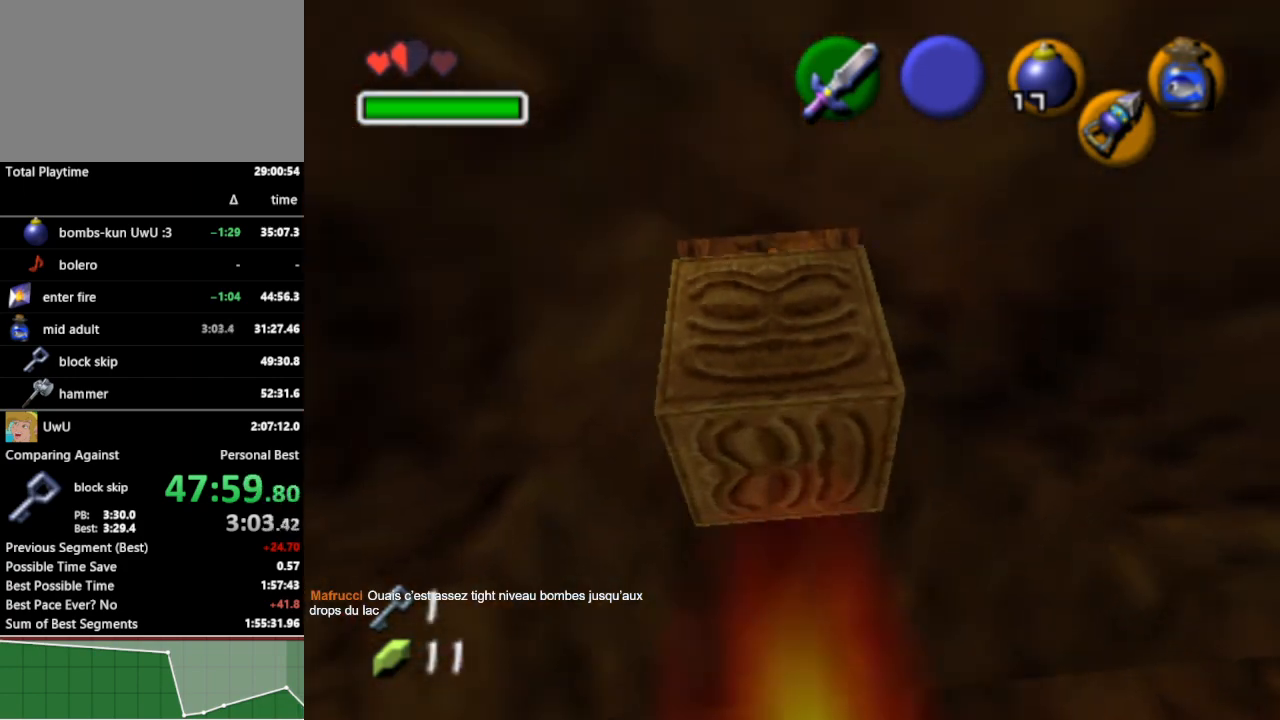
{"buttons": [], "left_stick": "down", "right_stick": "center", "events": [[400, "left_stick", "down"]]}
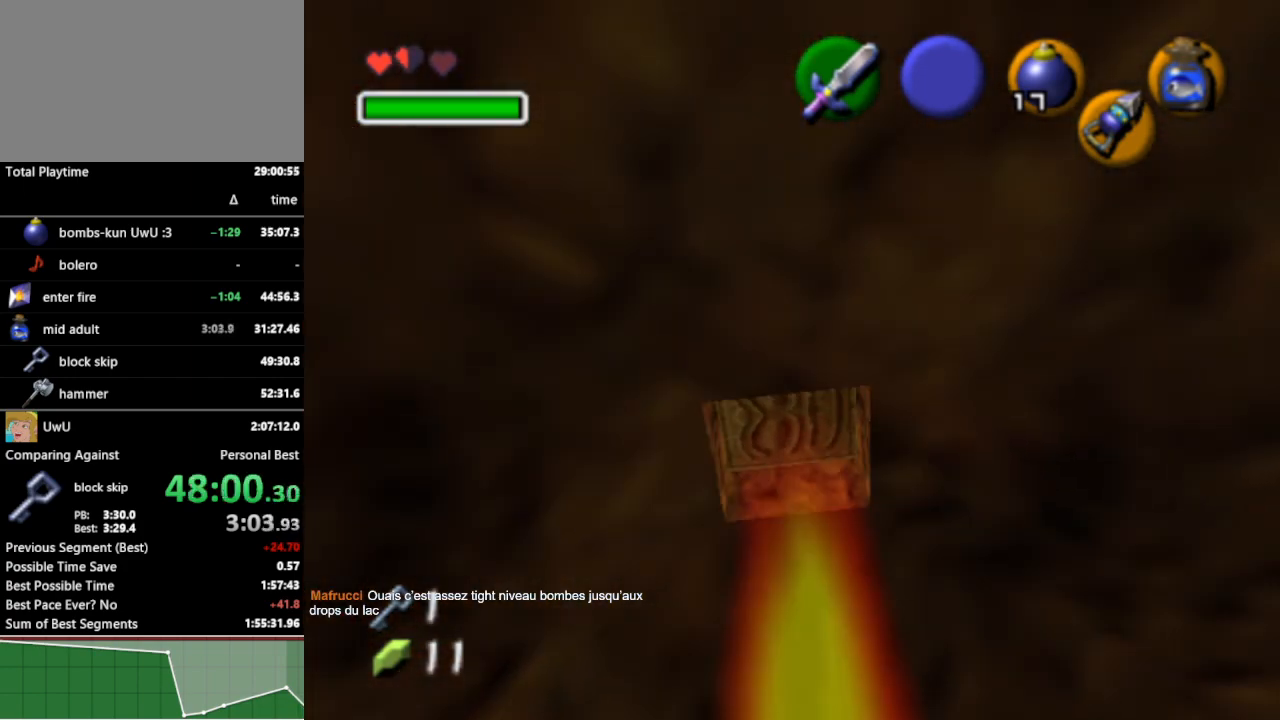
{"buttons": [], "left_stick": "down", "right_stick": "center", "events": []}
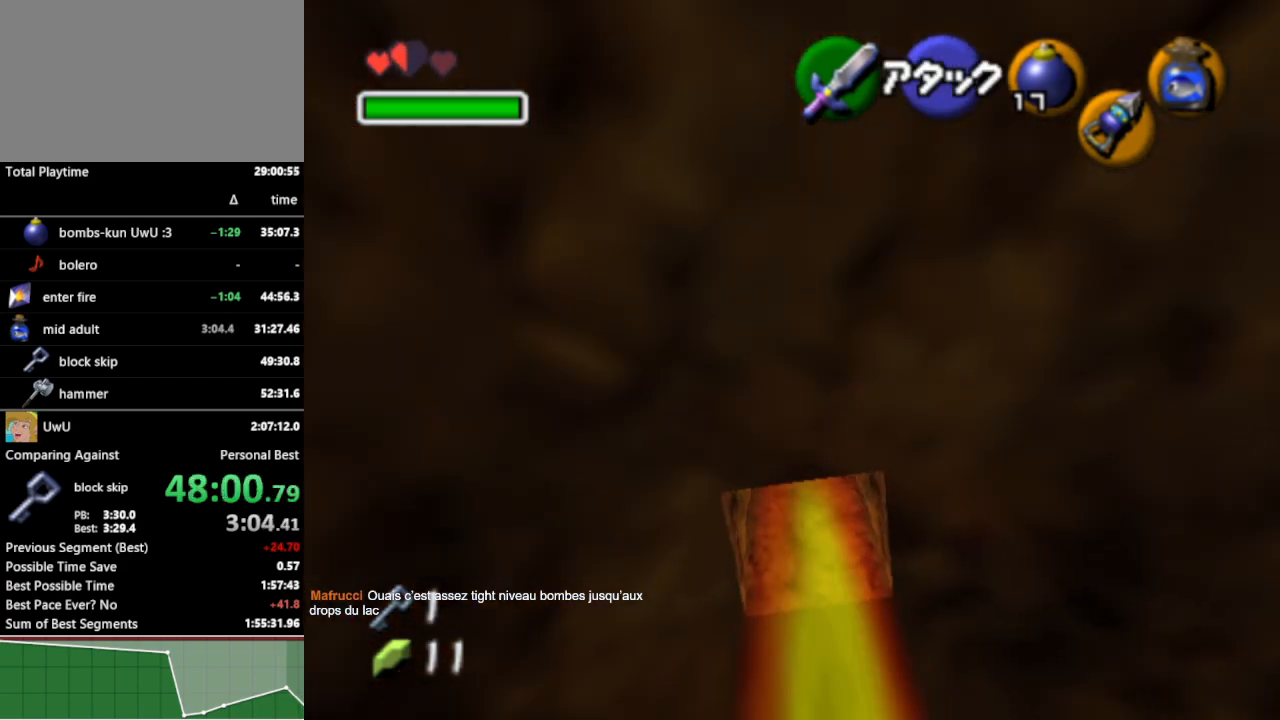
{"buttons": [], "left_stick": "down", "right_stick": "center", "events": []}
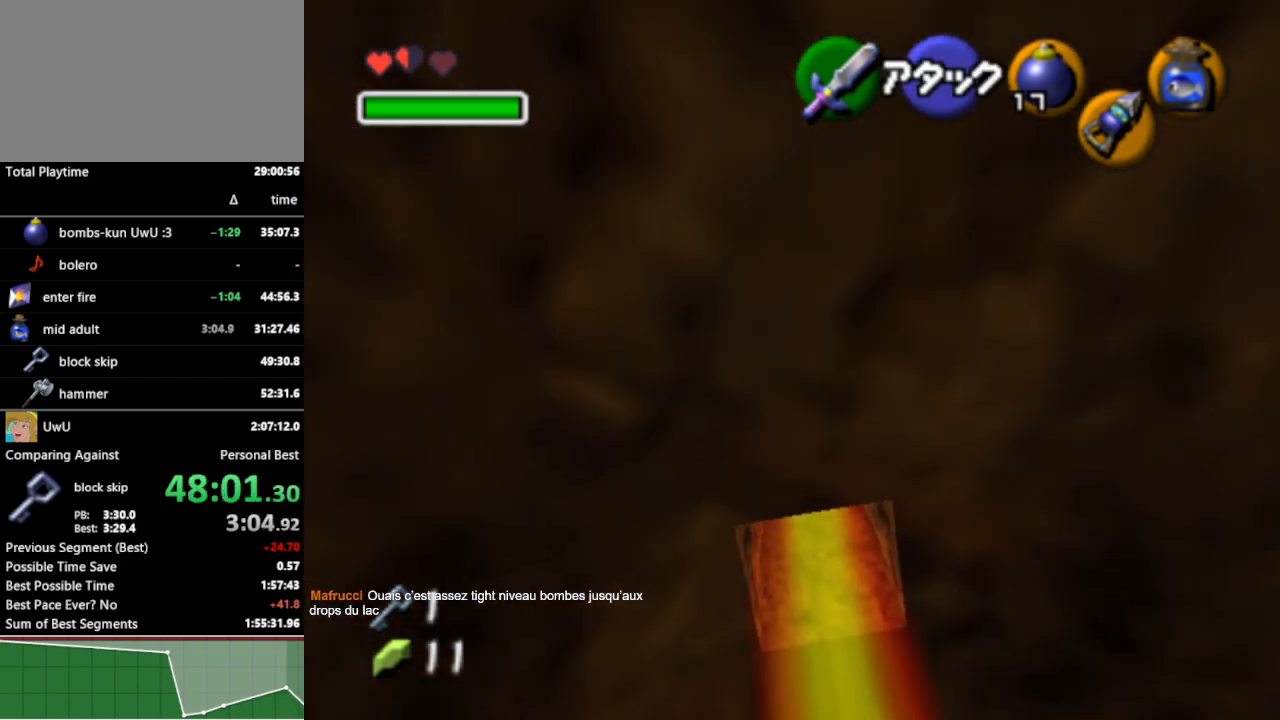
{"buttons": [], "left_stick": "down", "right_stick": "center", "events": []}
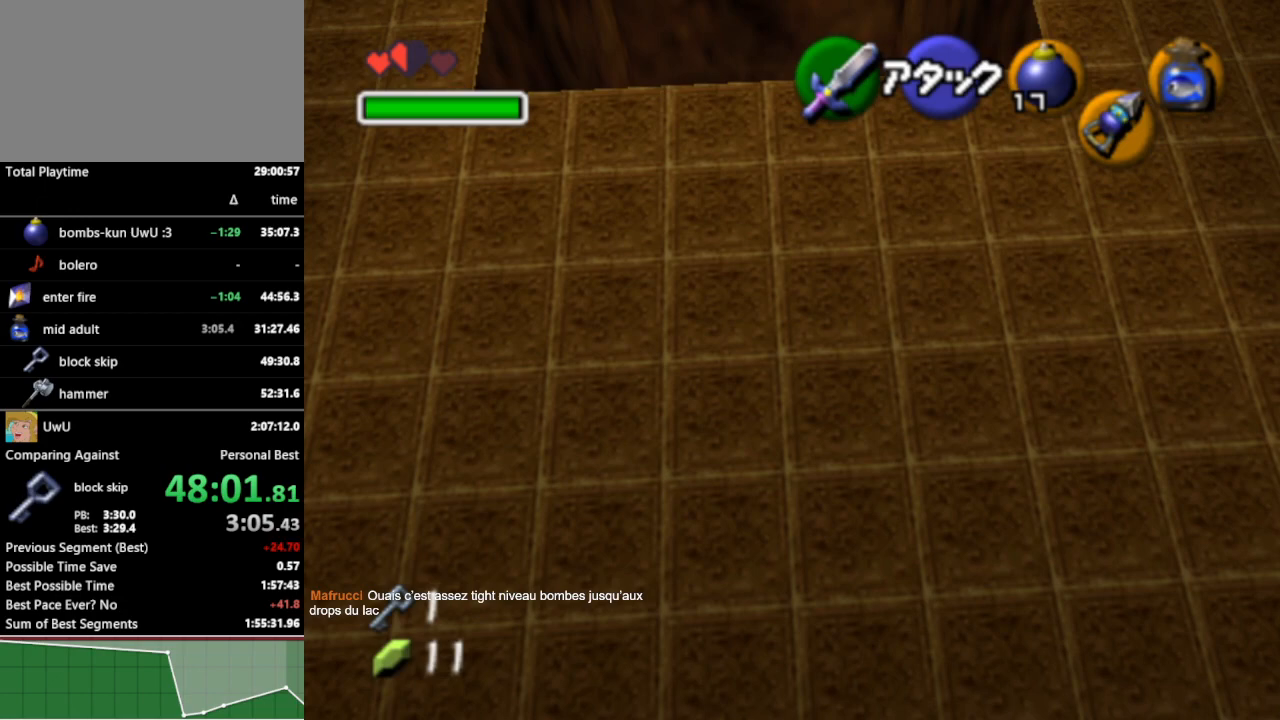
{"buttons": [], "left_stick": "down", "right_stick": "center", "events": []}
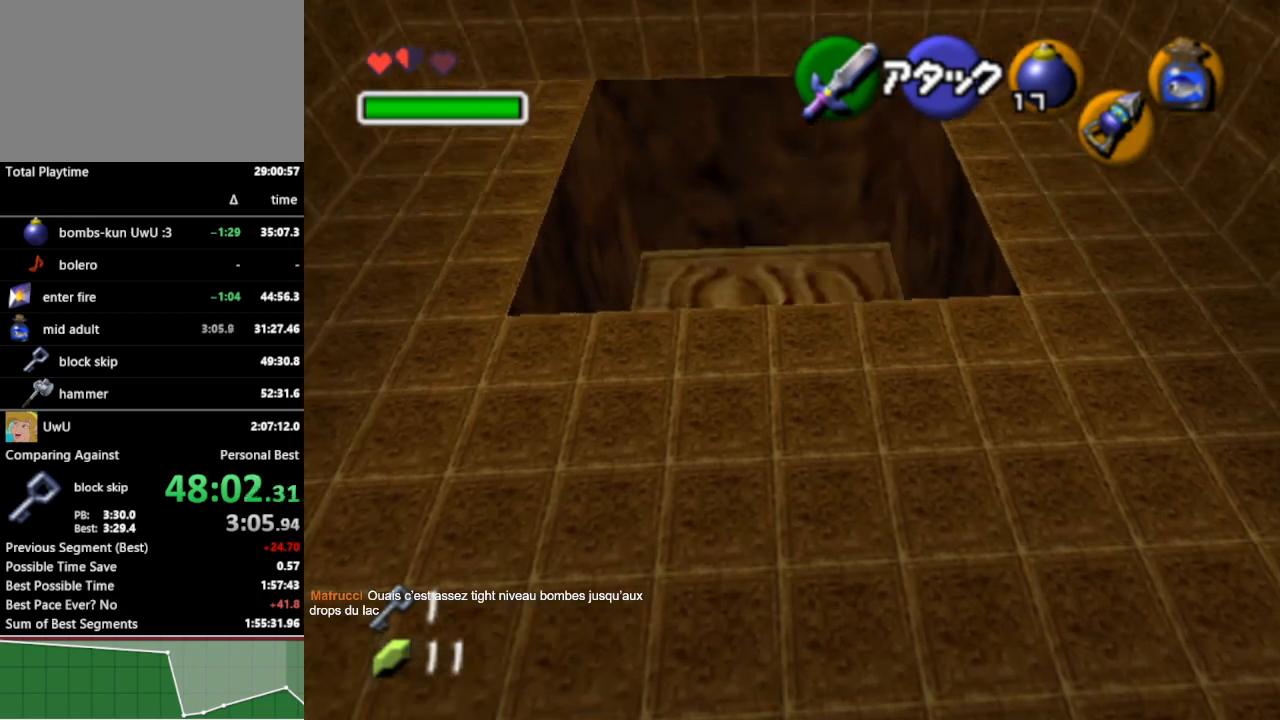
{"buttons": [], "left_stick": "down", "right_stick": "center", "events": [[67, "A", "down"], [200, "A", "up"]]}
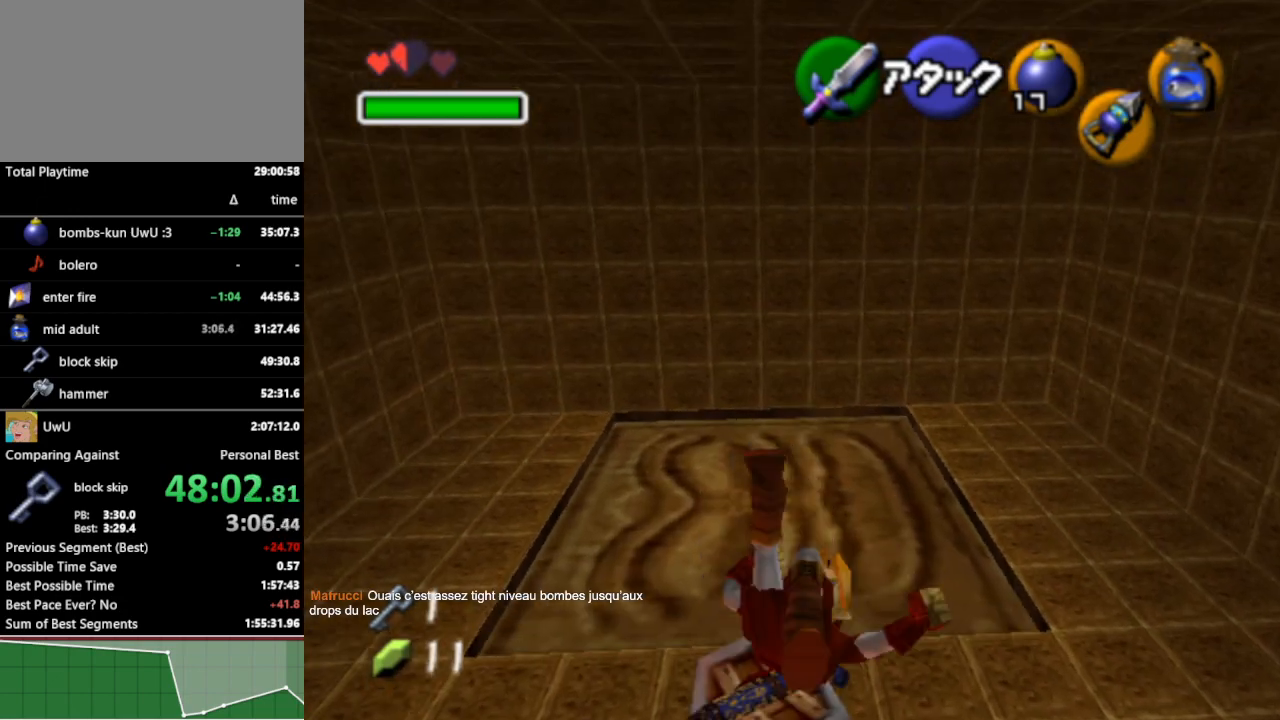
{"buttons": [], "left_stick": "down", "right_stick": "center", "events": []}
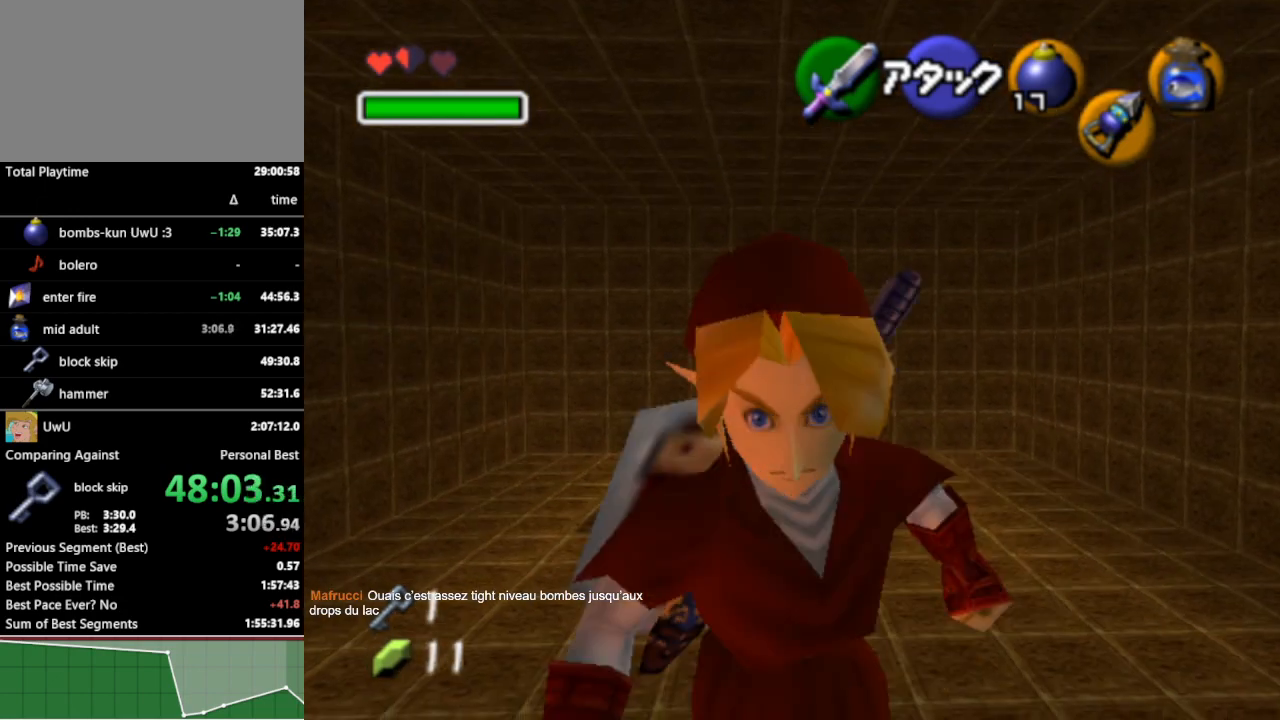
{"buttons": [], "left_stick": "center", "right_stick": "center", "events": [[200, "left_stick", "center"], [233, "A", "down"], [300, "A", "up"], [400, "A", "down"], [433, "A", "up"]]}
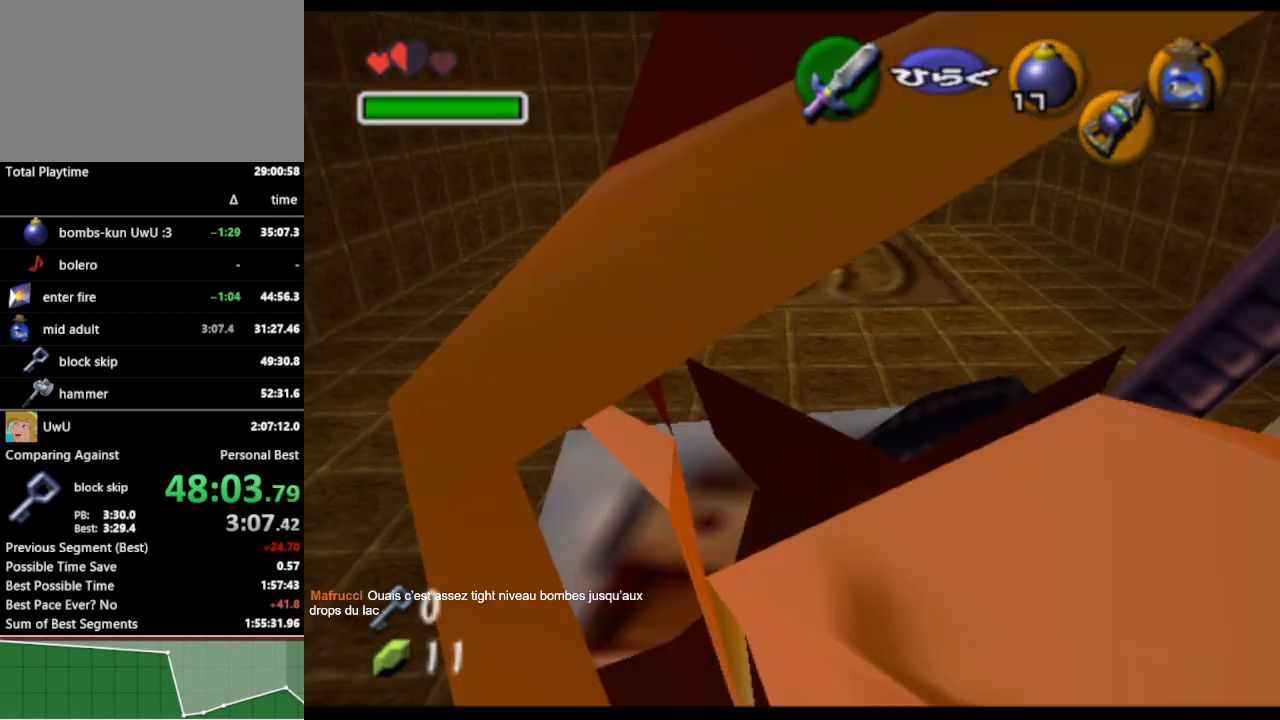
{"buttons": [], "left_stick": "center", "right_stick": "center", "events": []}
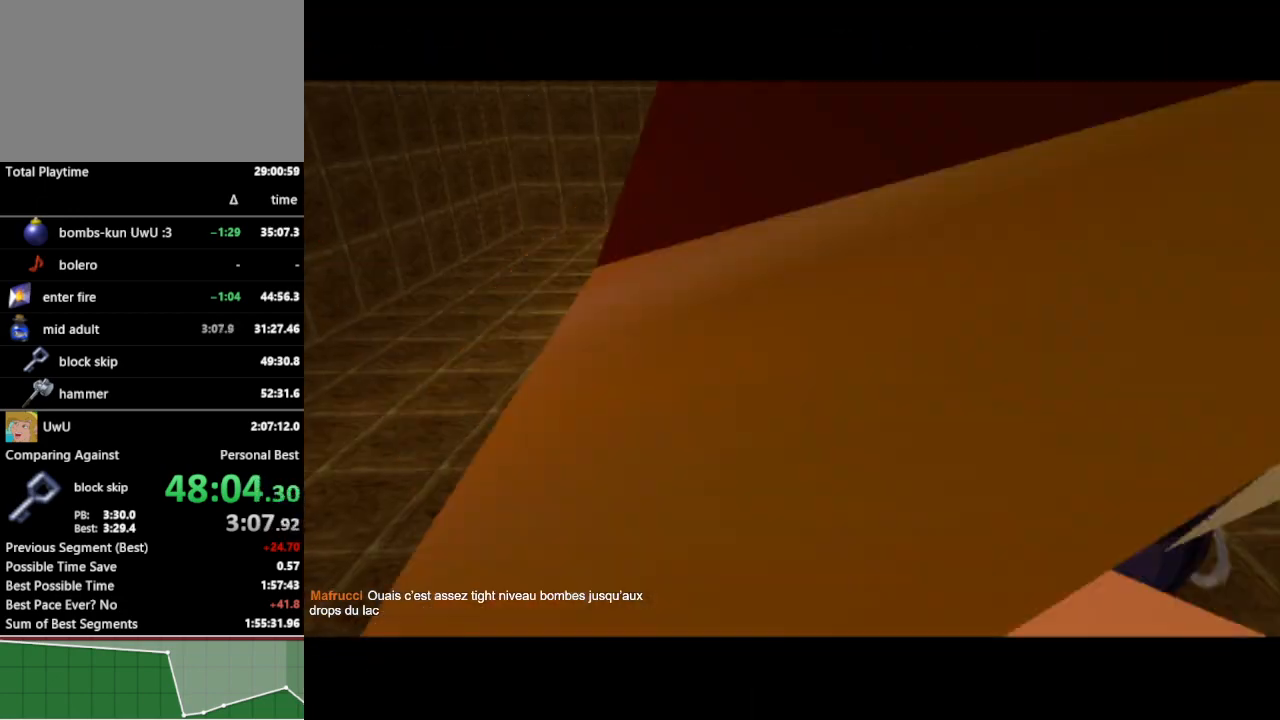
{"buttons": [], "left_stick": "center", "right_stick": "center", "events": []}